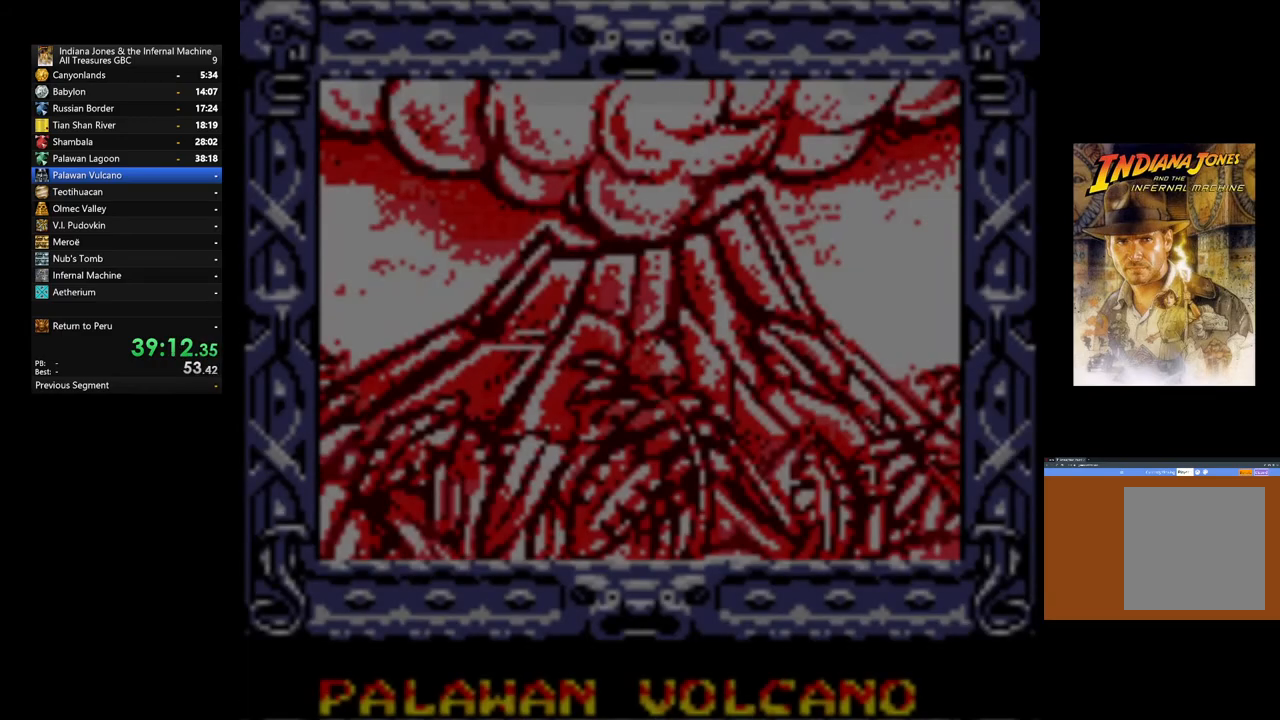
Gameplay with a controller (Xbox layout); each line is a JSON object with the inputs held at the frame after it (dt_ms = milliseconds from this image to that frame). "events" lists button and stick changes between this image and that frame as [ms after this image, input, new state], when the widget could be followed in between.
{"dt_ms": 500, "buttons": [], "left_stick": "center", "right_stick": "center", "events": [[17, "A", "up"], [167, "A", "down"], [250, "A", "up"], [333, "A", "down"], [433, "A", "up"]]}
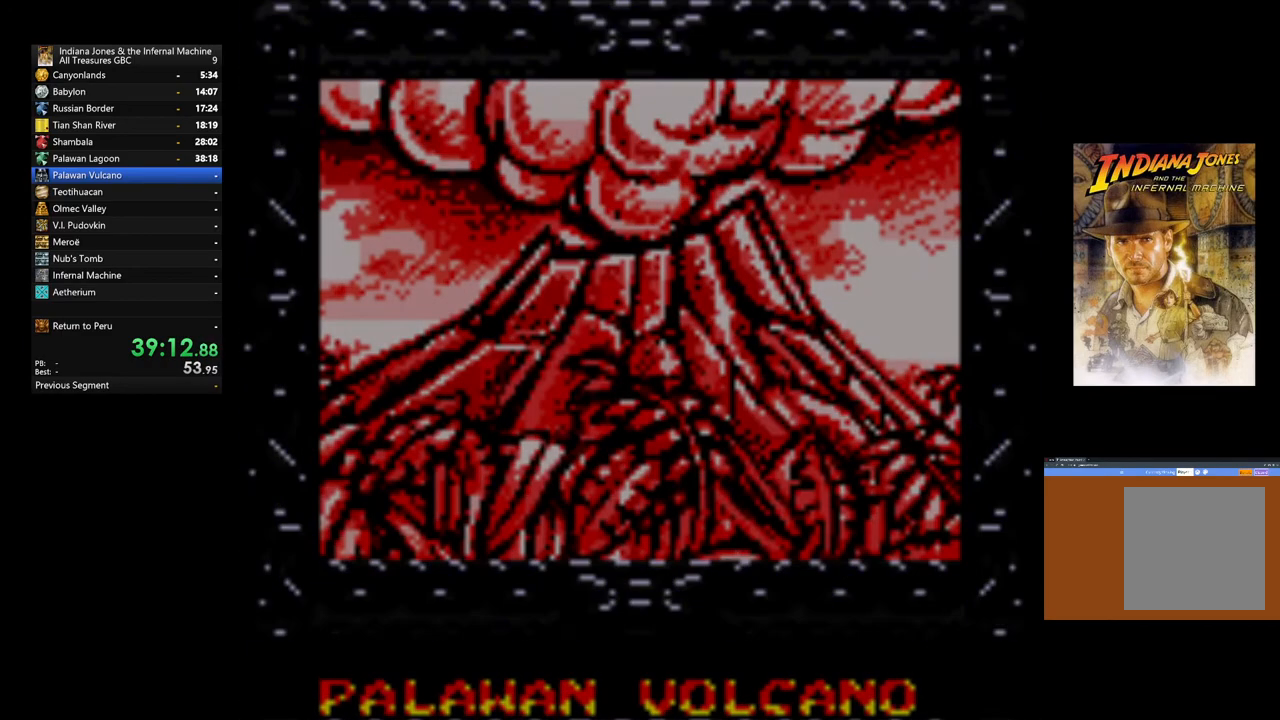
{"dt_ms": 500, "buttons": ["A"], "left_stick": "center", "right_stick": "center", "events": [[17, "A", "down"], [117, "A", "up"], [217, "A", "down"], [333, "A", "up"], [417, "A", "down"]]}
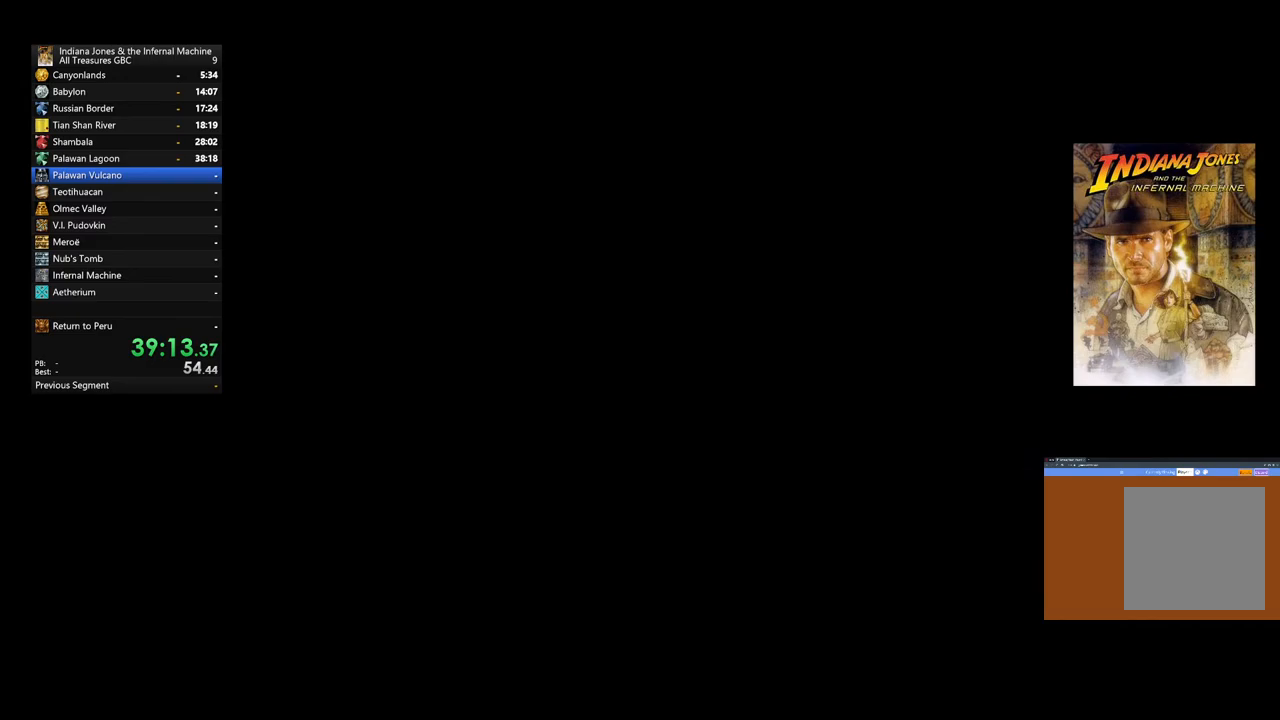
{"dt_ms": 500, "buttons": [], "left_stick": "center", "right_stick": "center", "events": [[33, "A", "up"], [117, "A", "down"], [217, "A", "up"], [317, "A", "down"], [383, "A", "up"]]}
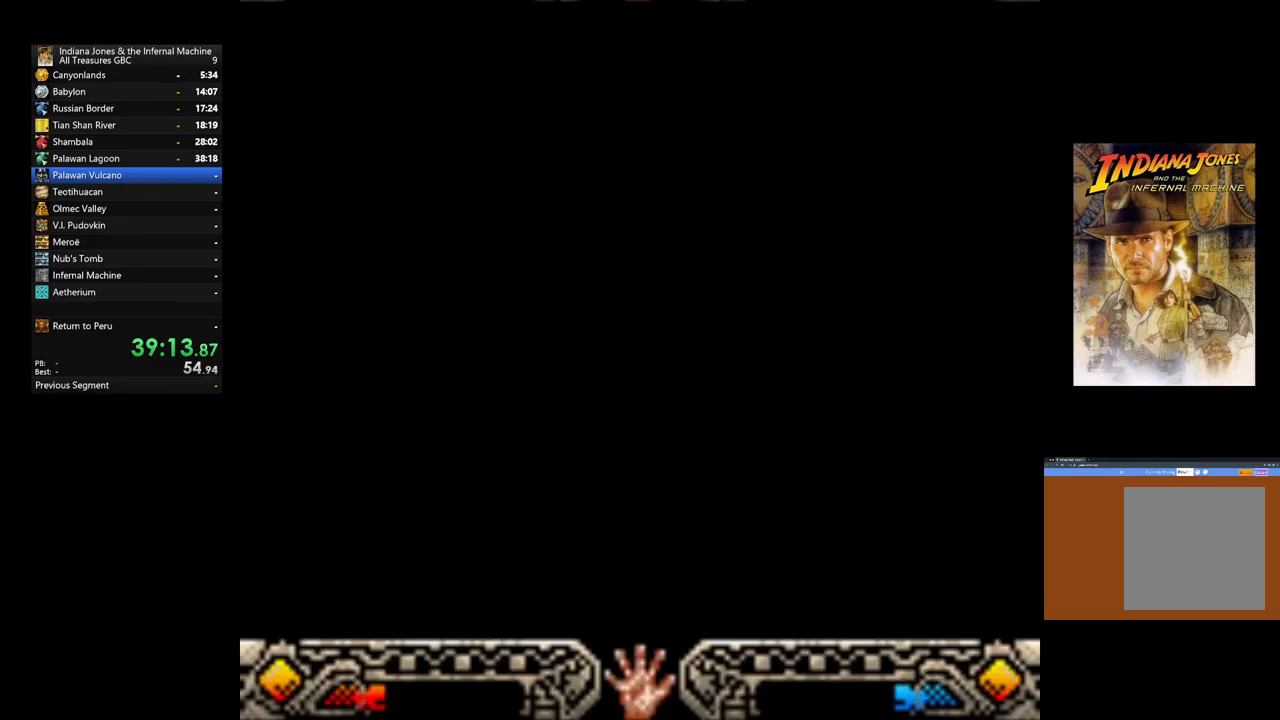
{"dt_ms": 500, "buttons": [], "left_stick": "center", "right_stick": "center", "events": []}
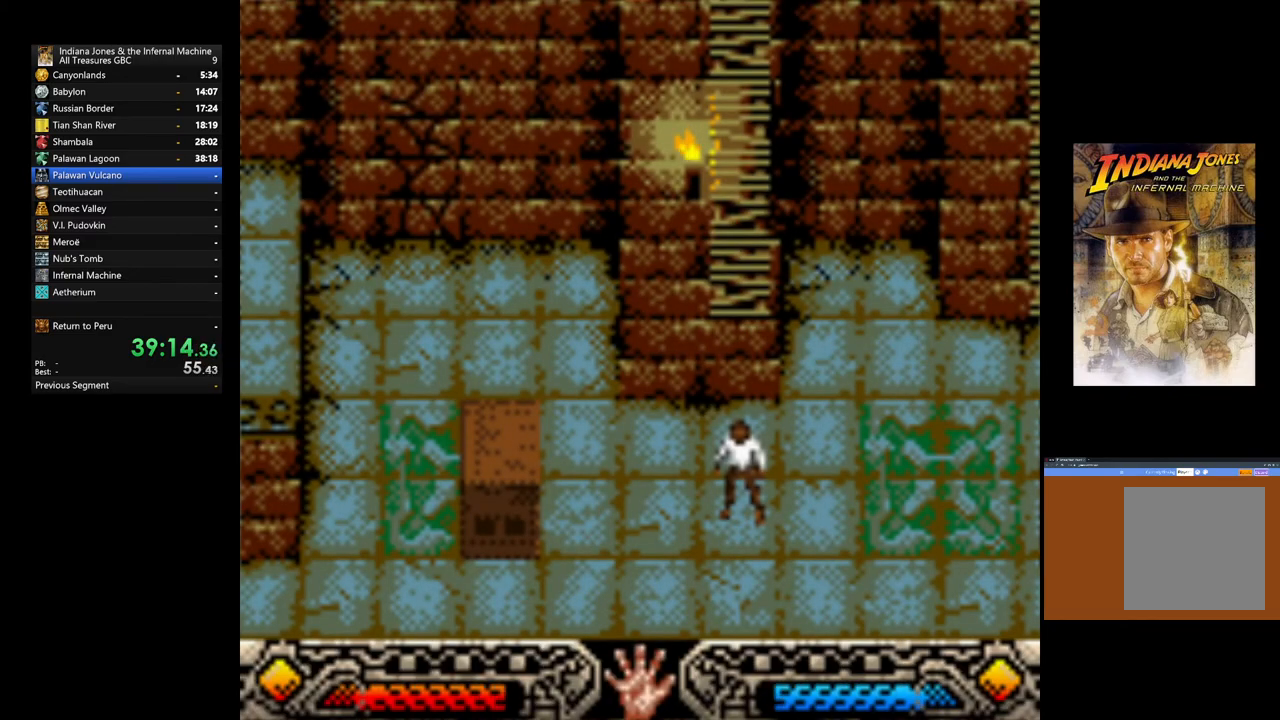
{"dt_ms": 1000, "buttons": ["A"], "left_stick": "center", "right_stick": "center"}
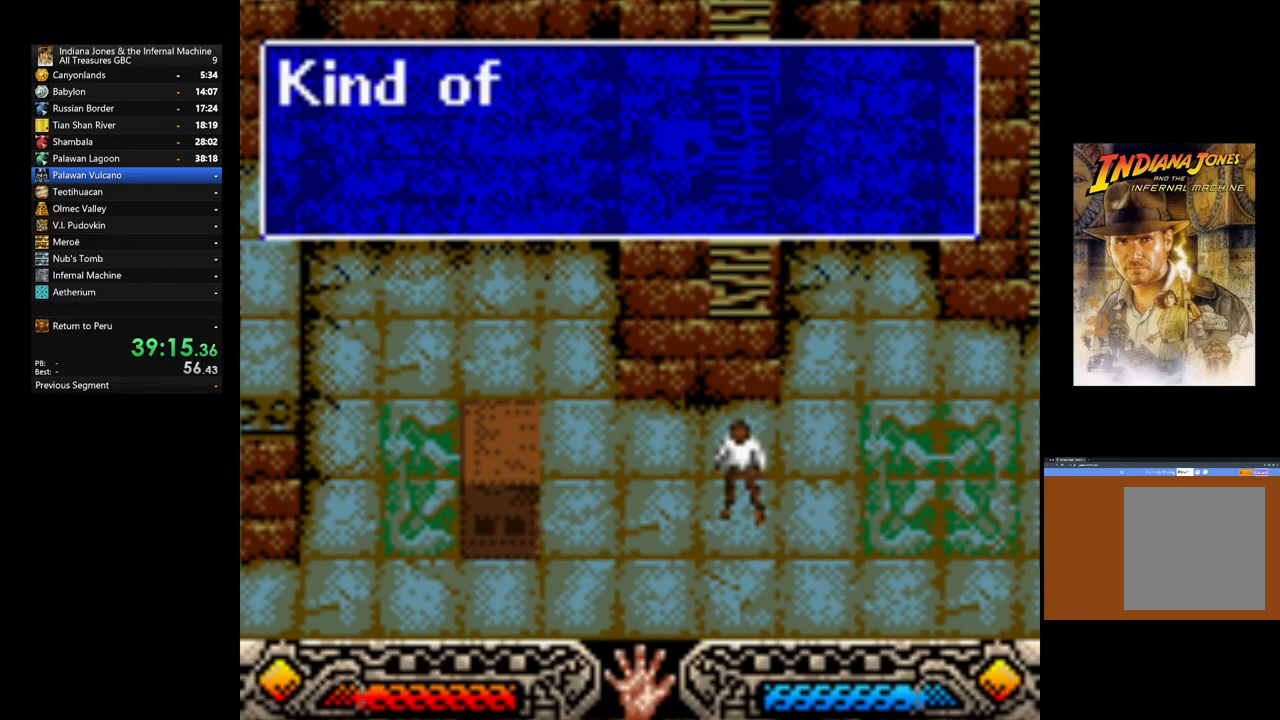
{"dt_ms": 500, "buttons": [], "left_stick": "center", "right_stick": "center", "events": [[50, "A", "up"], [150, "A", "down"], [250, "A", "up"], [333, "A", "down"], [450, "A", "up"]]}
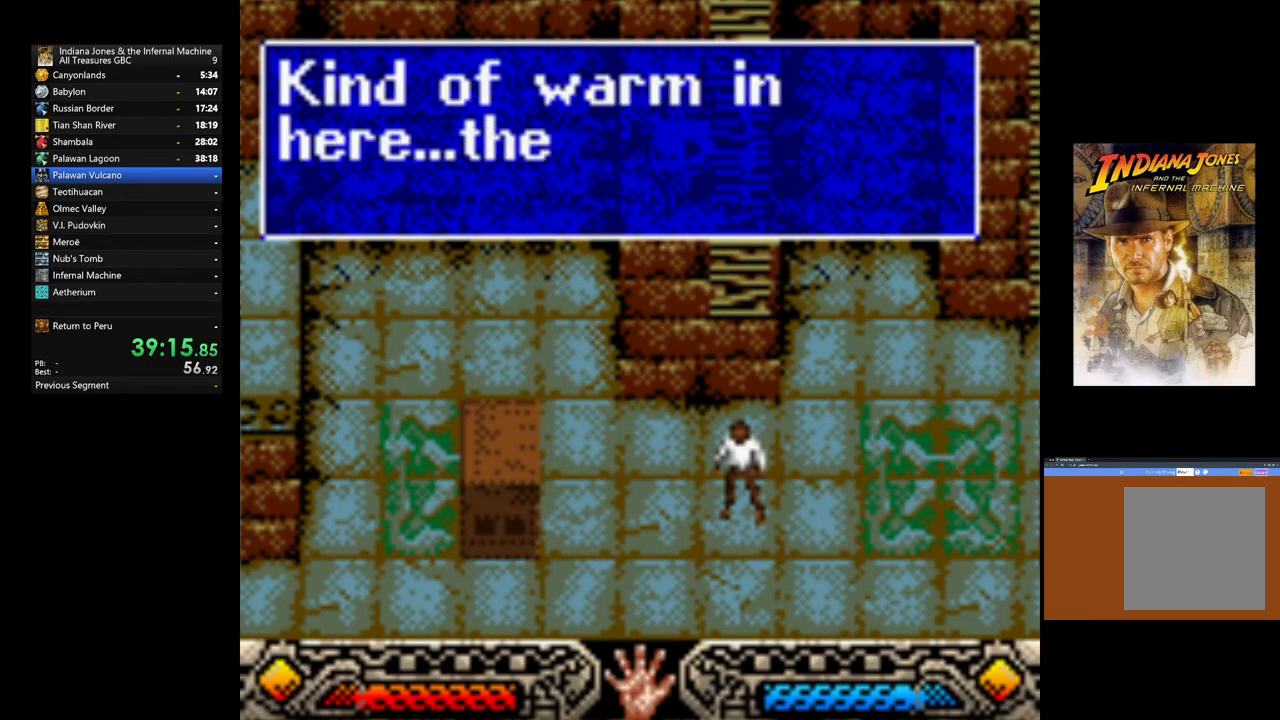
{"dt_ms": 500, "buttons": ["A"], "left_stick": "center", "right_stick": "center", "events": [[17, "A", "down"], [133, "A", "up"], [217, "A", "down"], [317, "A", "up"], [417, "A", "down"]]}
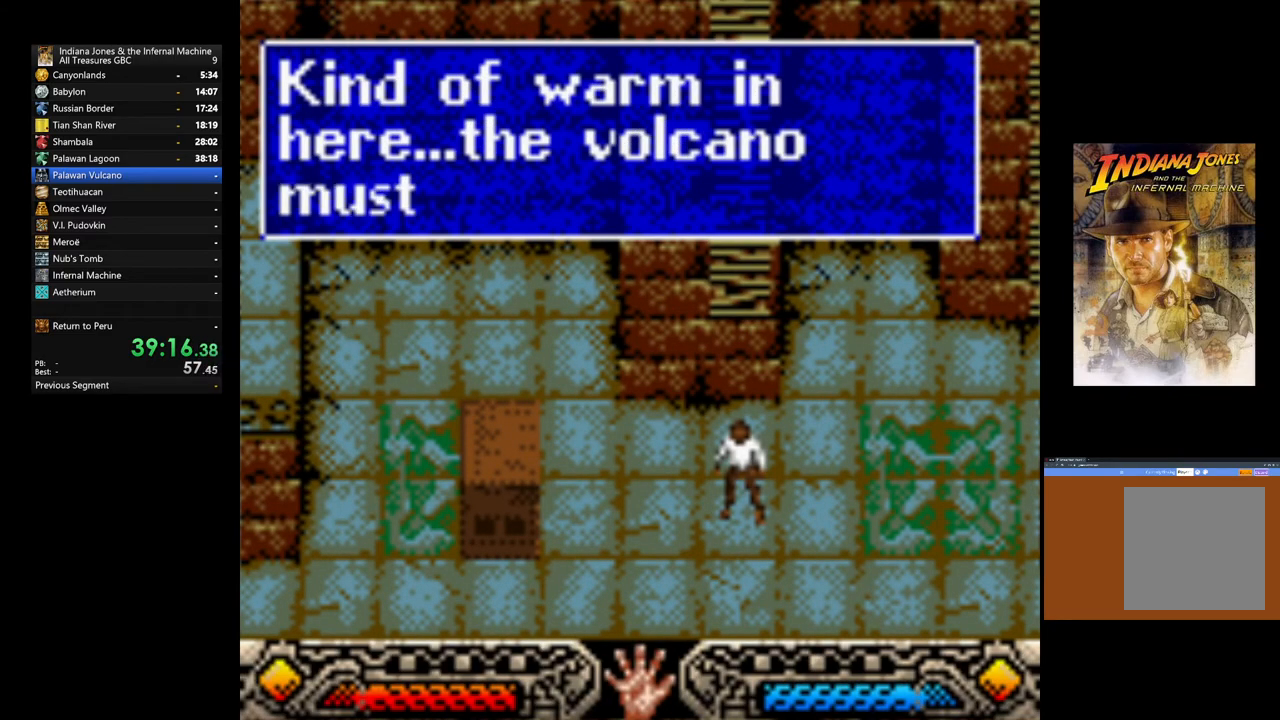
{"dt_ms": 500, "buttons": ["A"], "left_stick": "center", "right_stick": "center", "events": [[17, "A", "up"], [100, "A", "down"], [183, "A", "up"], [300, "A", "down"], [367, "A", "up"], [483, "A", "down"]]}
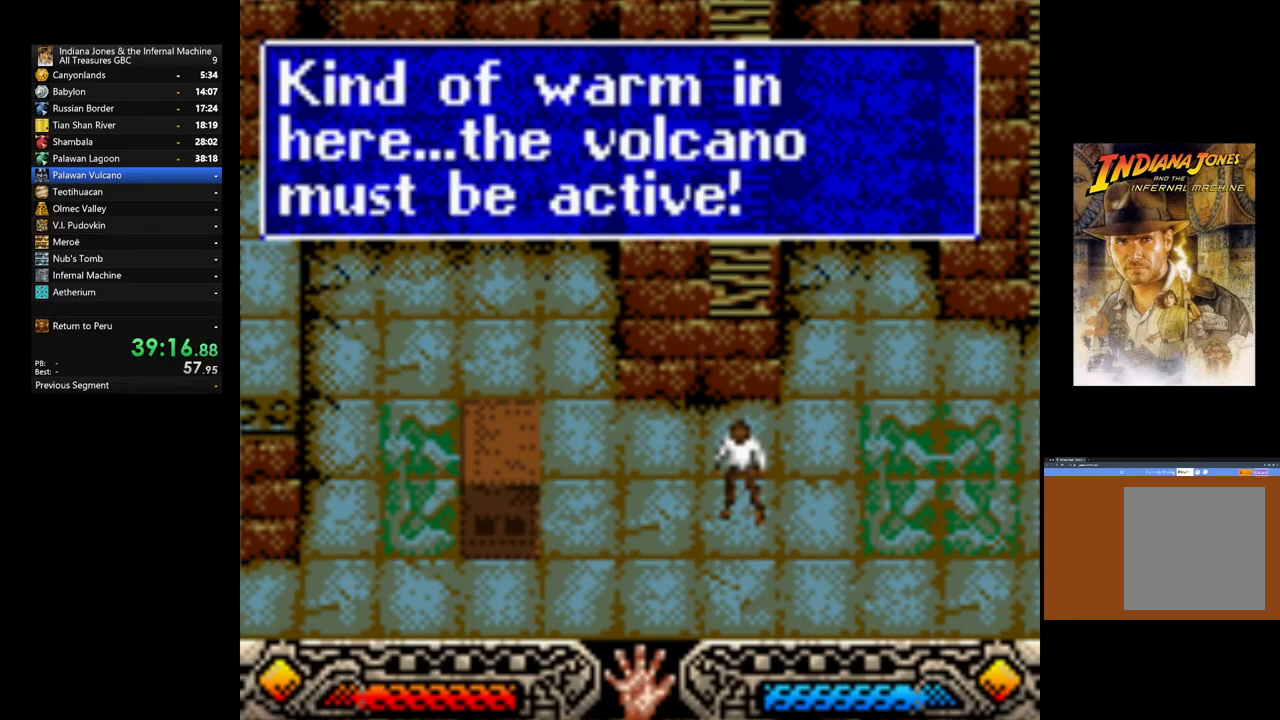
{"dt_ms": 500, "buttons": [], "left_stick": "center", "right_stick": "center", "events": [[67, "A", "up"], [150, "A", "down"], [267, "A", "up"], [350, "A", "down"], [433, "A", "up"]]}
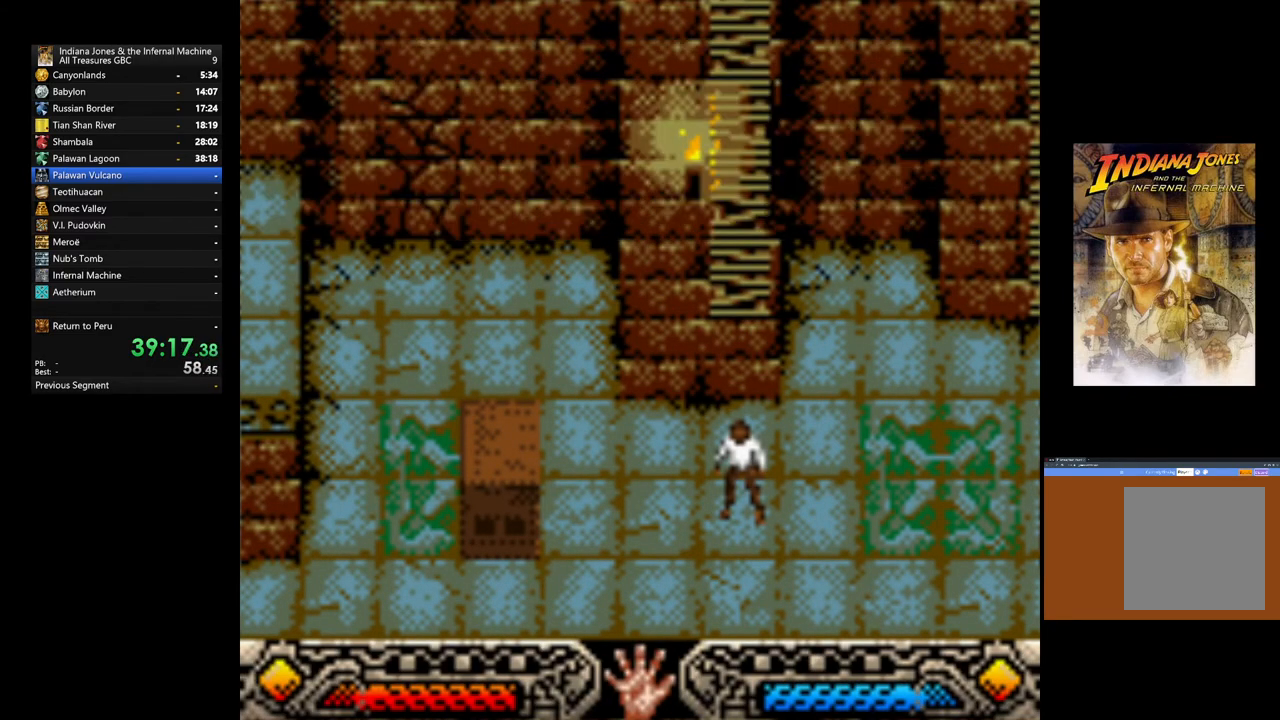
{"dt_ms": 500, "buttons": [], "left_stick": "center", "right_stick": "center", "events": [[167, "SELECT", "down"], [267, "SELECT", "up"]]}
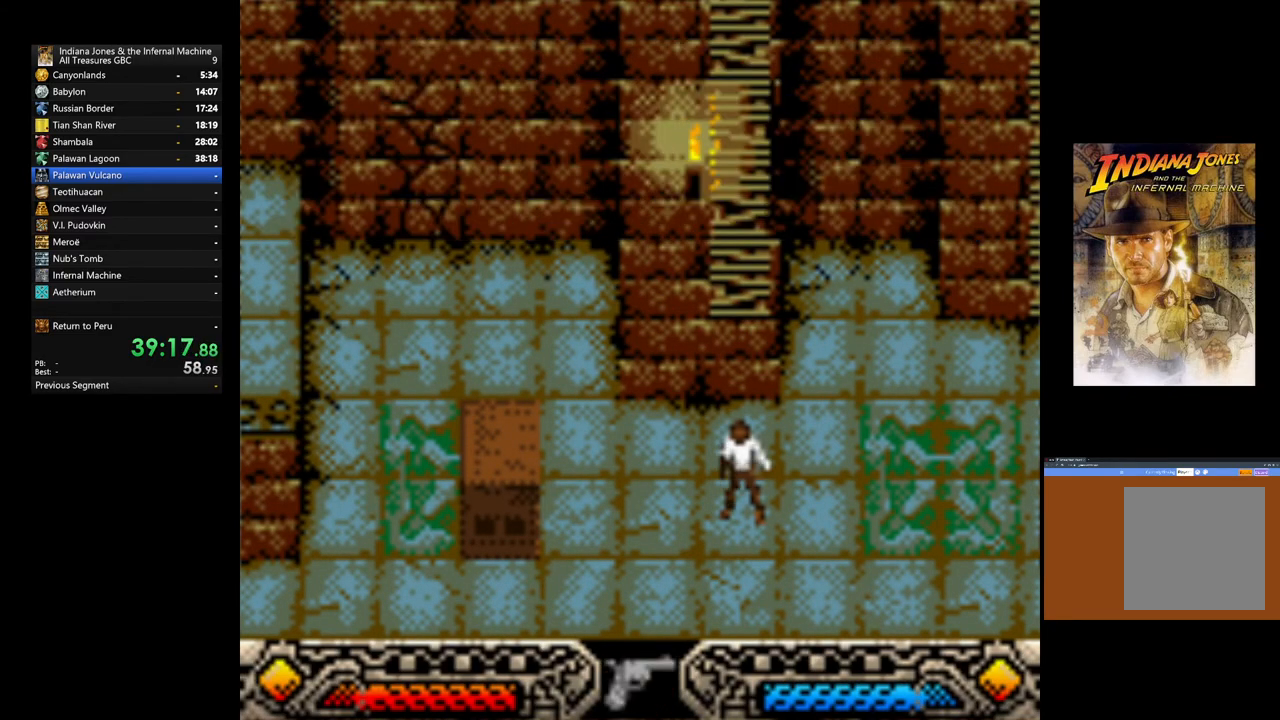
{"dt_ms": 500, "buttons": [], "left_stick": "center", "right_stick": "center", "events": [[17, "SELECT", "down"], [150, "SELECT", "up"]]}
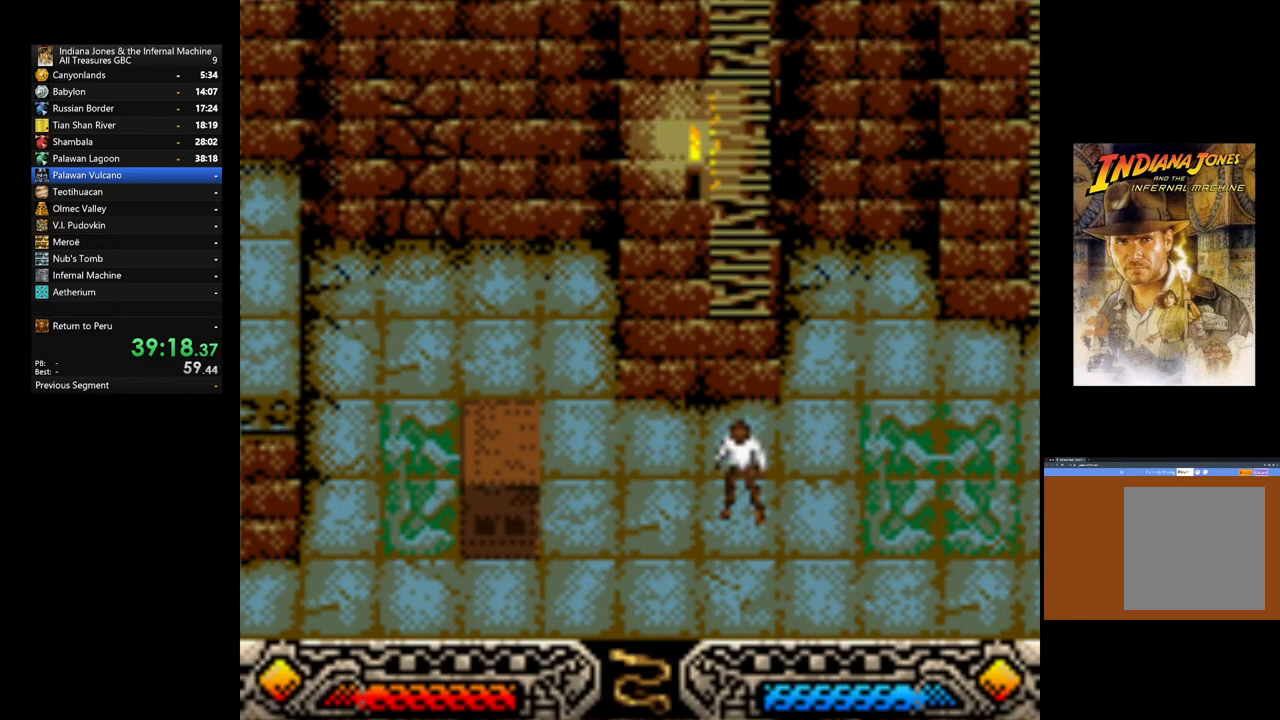
{"dt_ms": 500, "buttons": [], "left_stick": "center", "right_stick": "center", "events": [[183, "SELECT", "down"], [300, "SELECT", "up"]]}
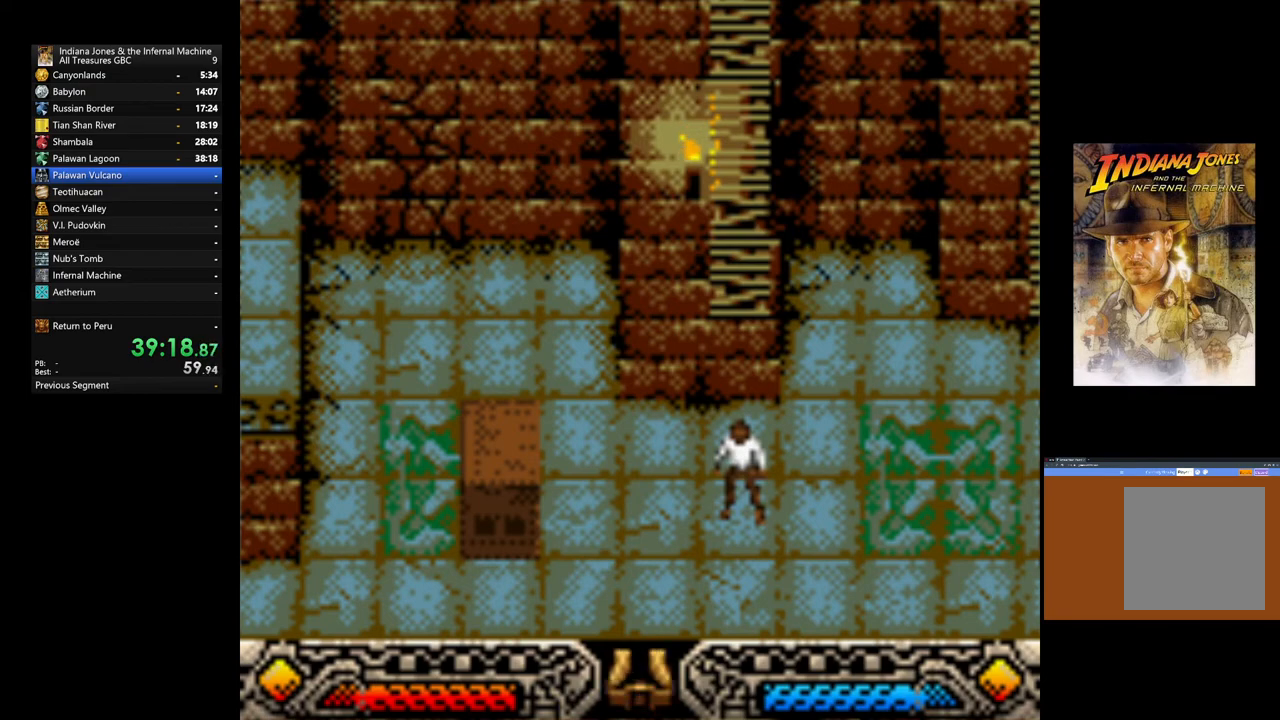
{"dt_ms": 500, "buttons": [], "left_stick": "left", "right_stick": "center", "events": [[500, "left_stick", "left"]]}
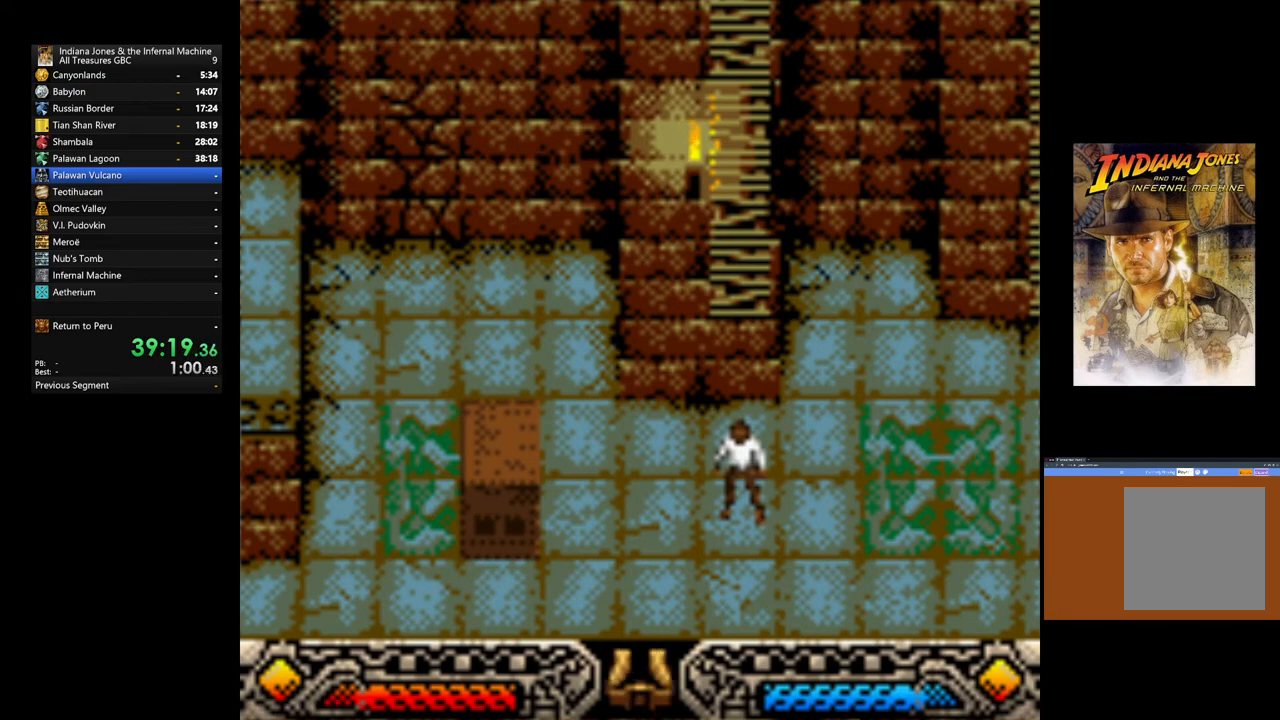
{"dt_ms": 500, "buttons": [], "left_stick": "up-left", "right_stick": "center", "events": [[50, "left_stick", "up-left"]]}
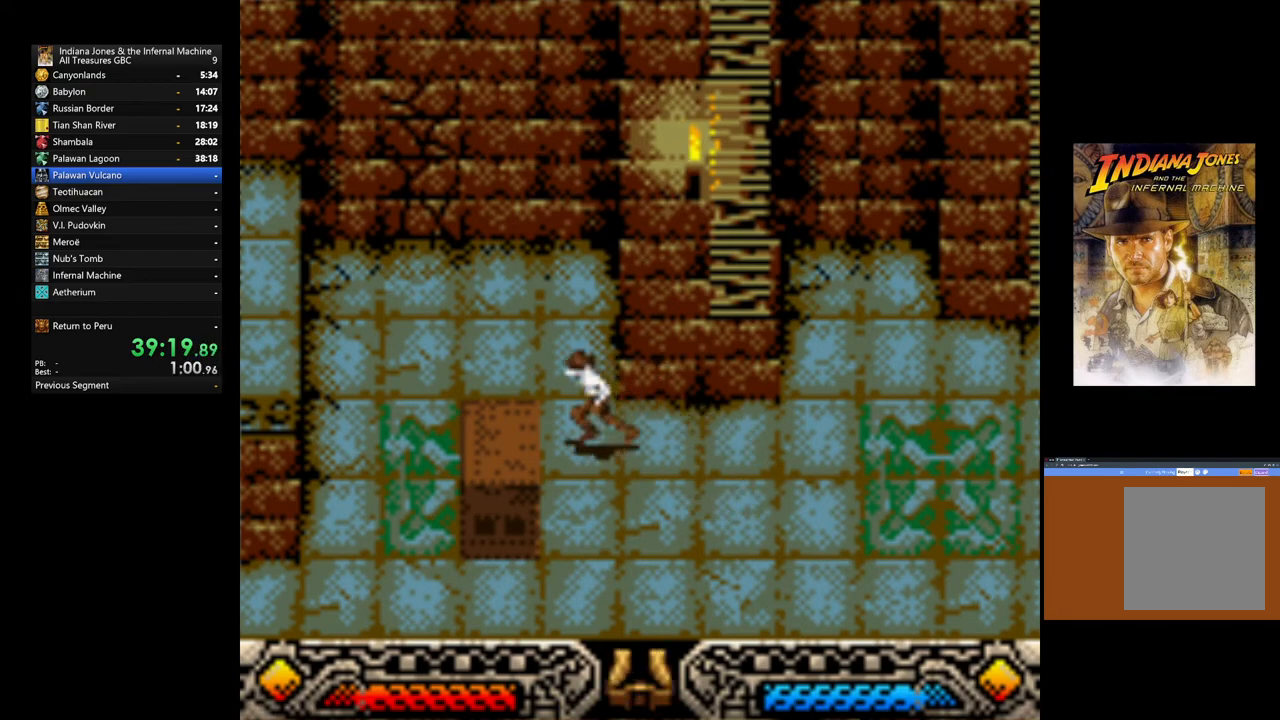
{"dt_ms": 500, "buttons": [], "left_stick": "up-left", "right_stick": "center", "events": []}
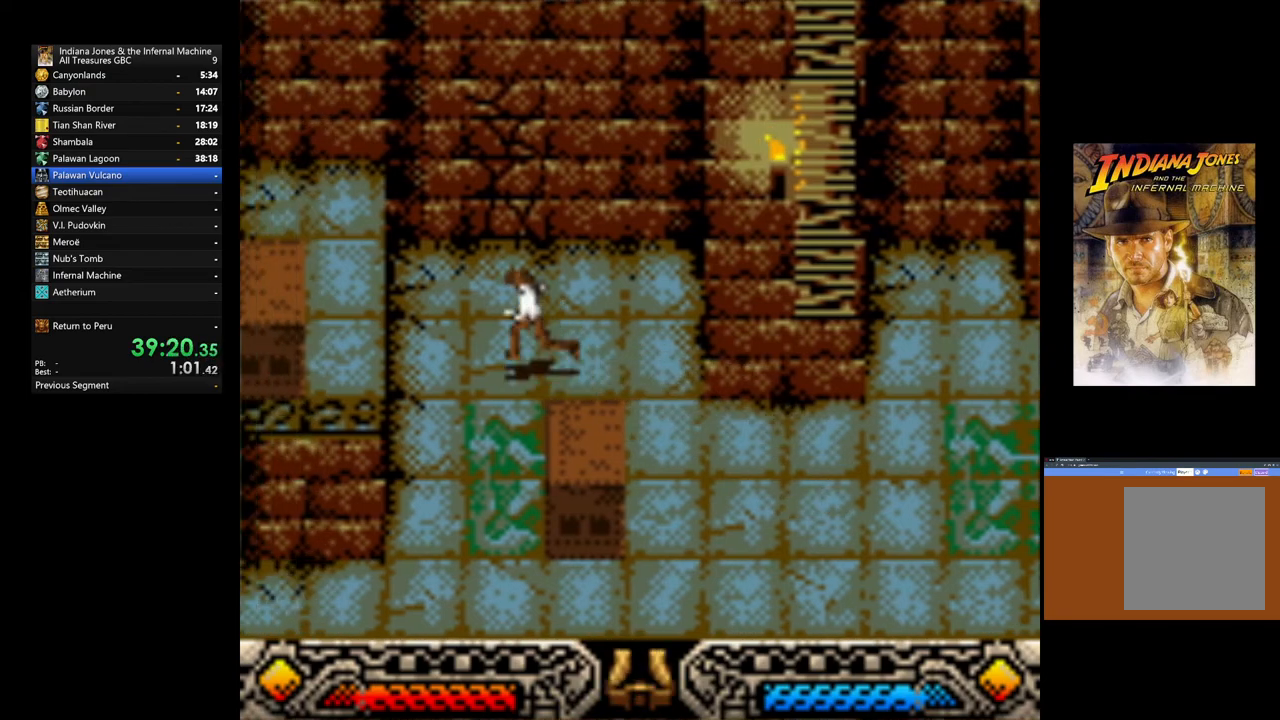
{"dt_ms": 500, "buttons": ["A"], "left_stick": "up", "right_stick": "center", "events": [[100, "left_stick", "up"], [383, "A", "down"]]}
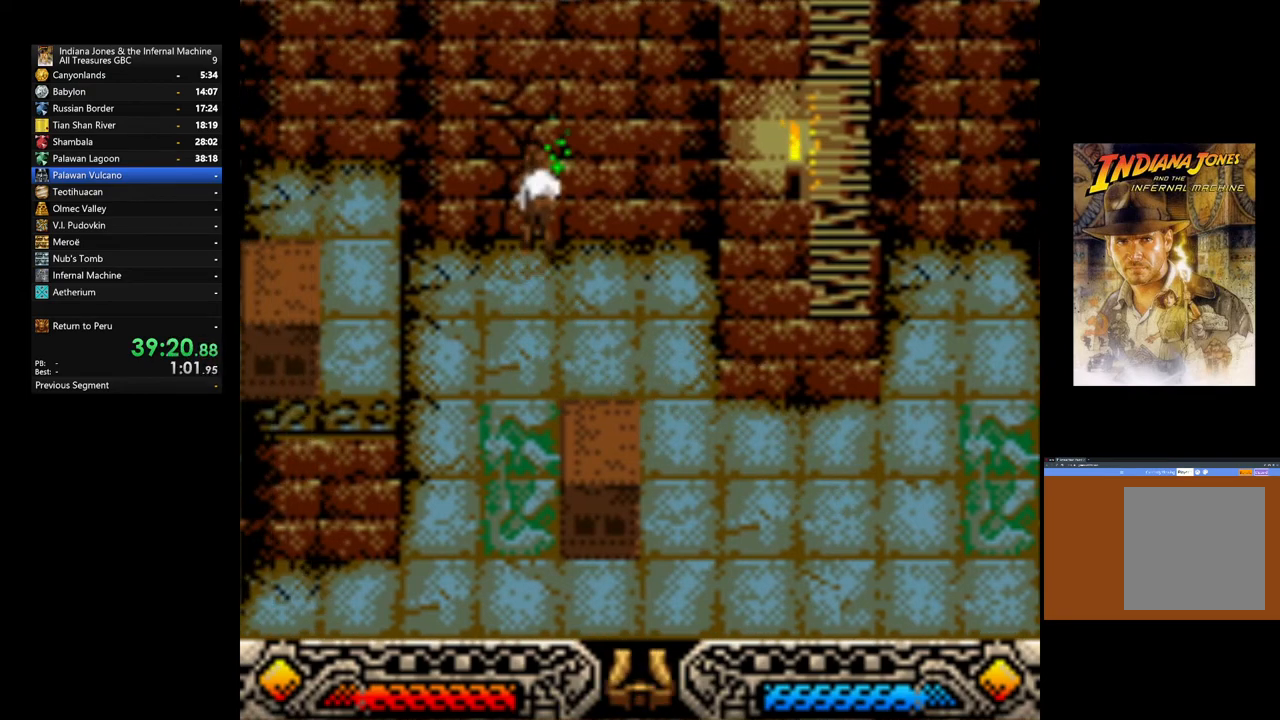
{"dt_ms": 500, "buttons": [], "left_stick": "center", "right_stick": "center", "events": [[50, "A", "up"], [250, "left_stick", "center"]]}
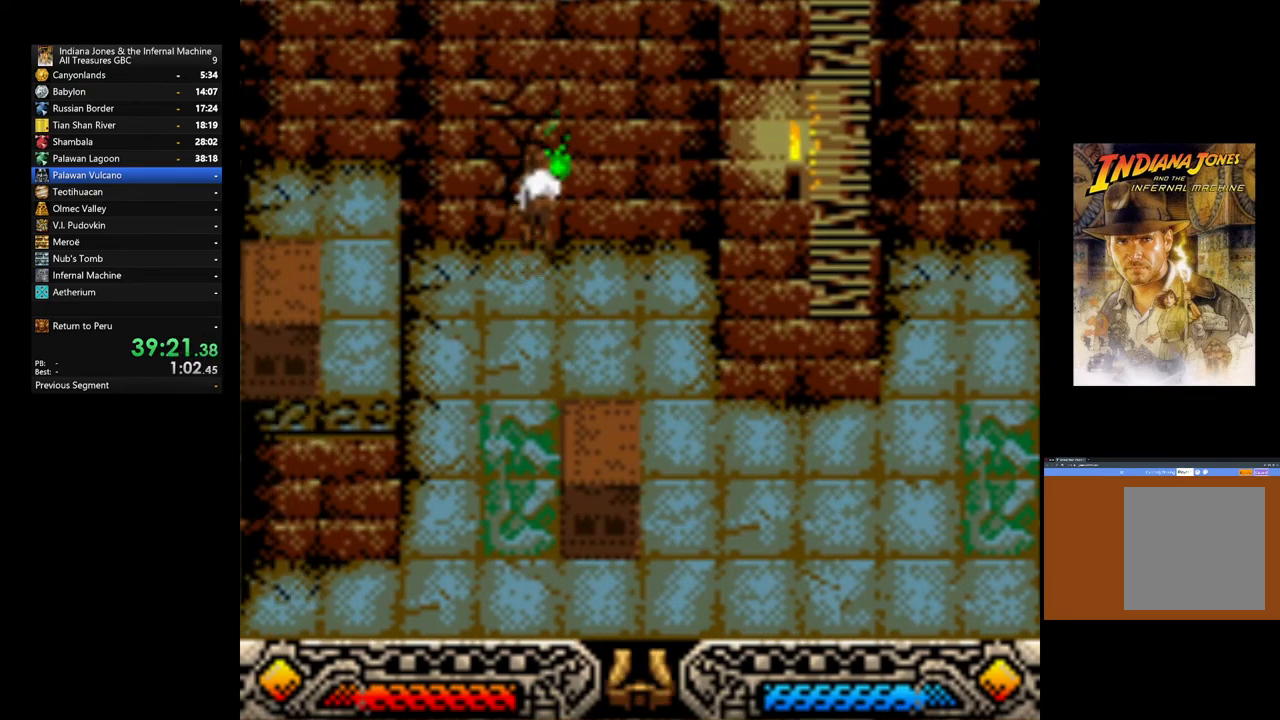
{"dt_ms": 500, "buttons": [], "left_stick": "center", "right_stick": "center", "events": [[133, "SELECT", "down"], [250, "SELECT", "up"]]}
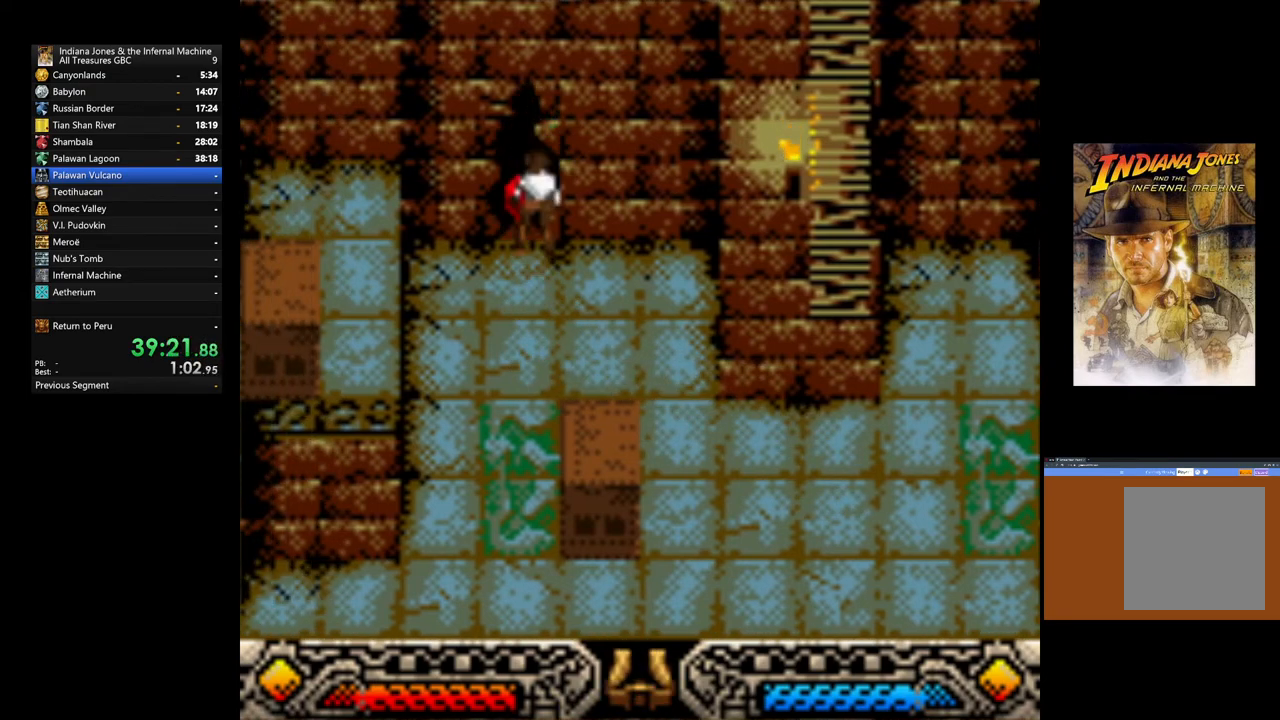
{"dt_ms": 500, "buttons": [], "left_stick": "down-right", "right_stick": "center", "events": [[83, "SELECT", "down"], [200, "SELECT", "up"], [450, "left_stick", "down-right"]]}
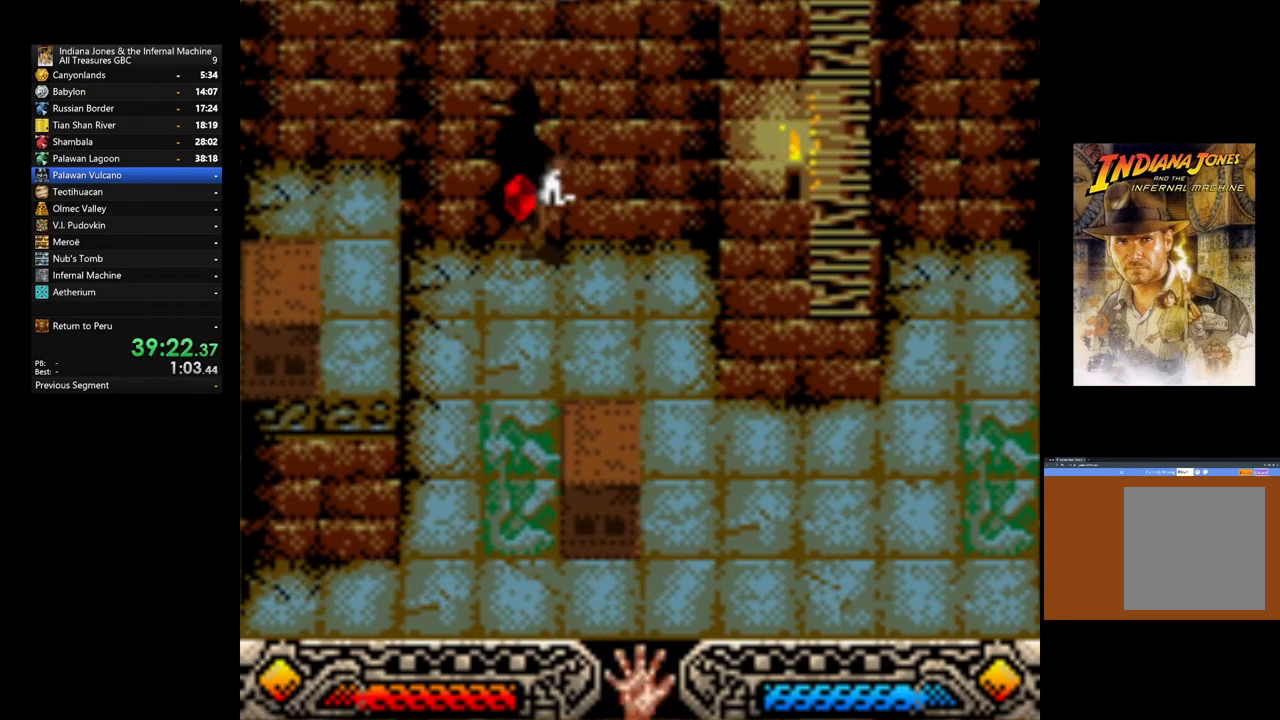
{"dt_ms": 500, "buttons": [], "left_stick": "down-right", "right_stick": "center", "events": []}
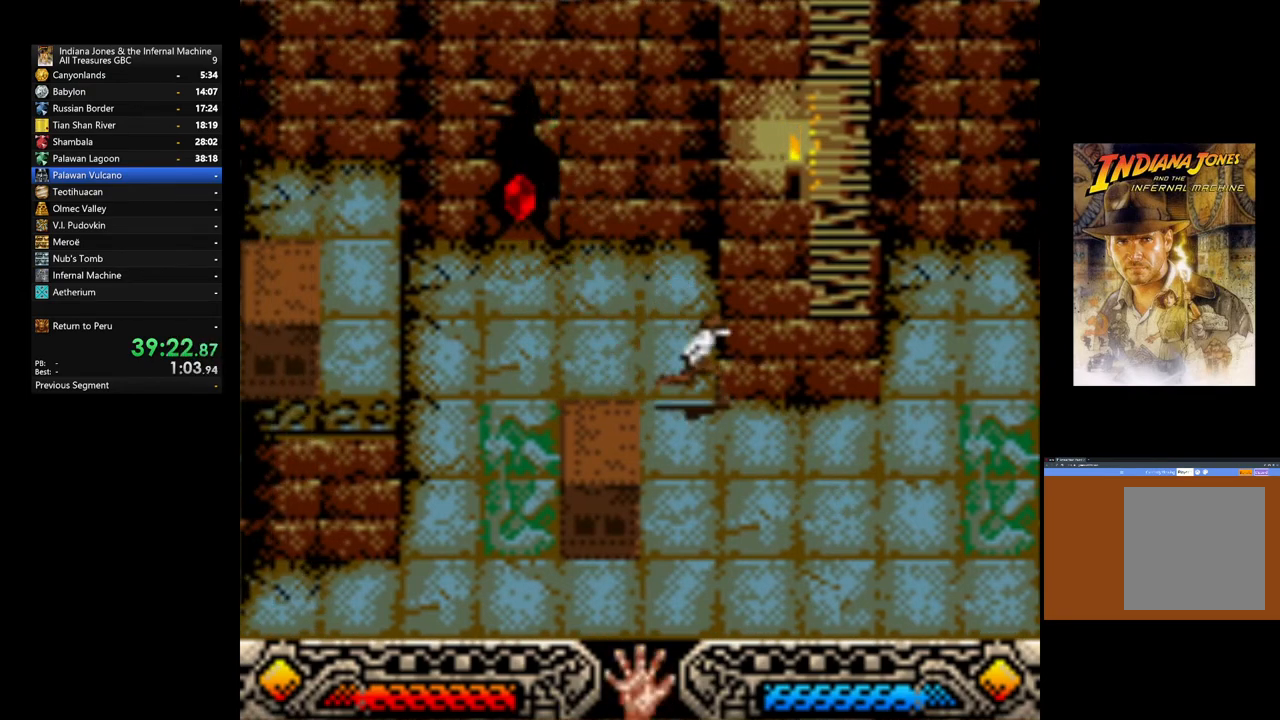
{"dt_ms": 500, "buttons": ["A"], "left_stick": "left", "right_stick": "center", "events": [[133, "left_stick", "down-left"], [400, "left_stick", "left"], [483, "A", "down"]]}
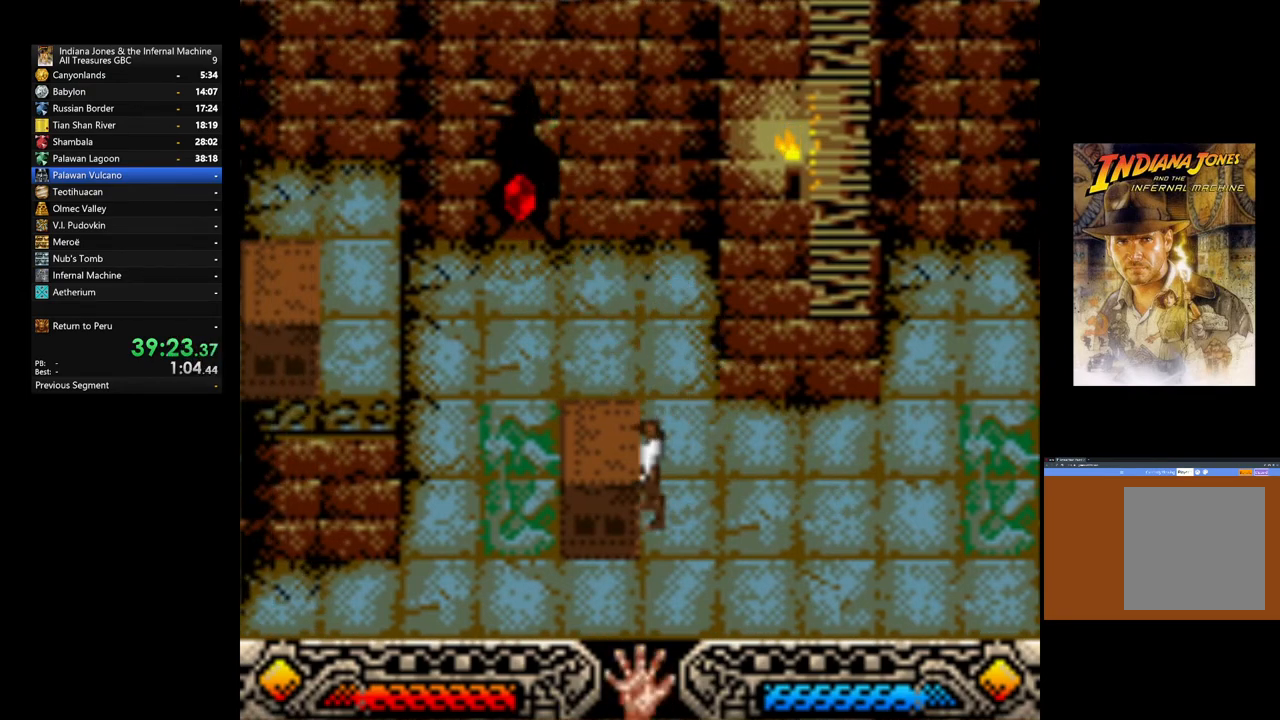
{"dt_ms": 500, "buttons": [], "left_stick": "center", "right_stick": "center", "events": [[433, "A", "up"], [500, "left_stick", "center"]]}
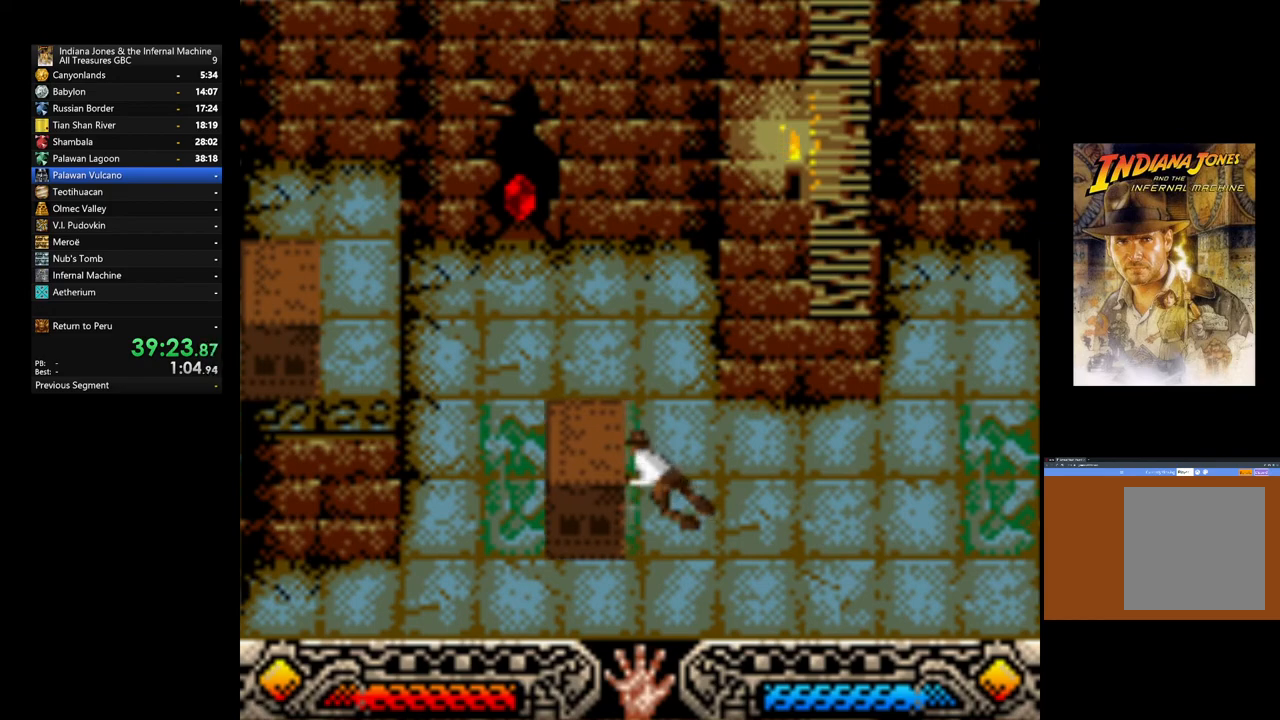
{"dt_ms": 500, "buttons": [], "left_stick": "left", "right_stick": "center"}
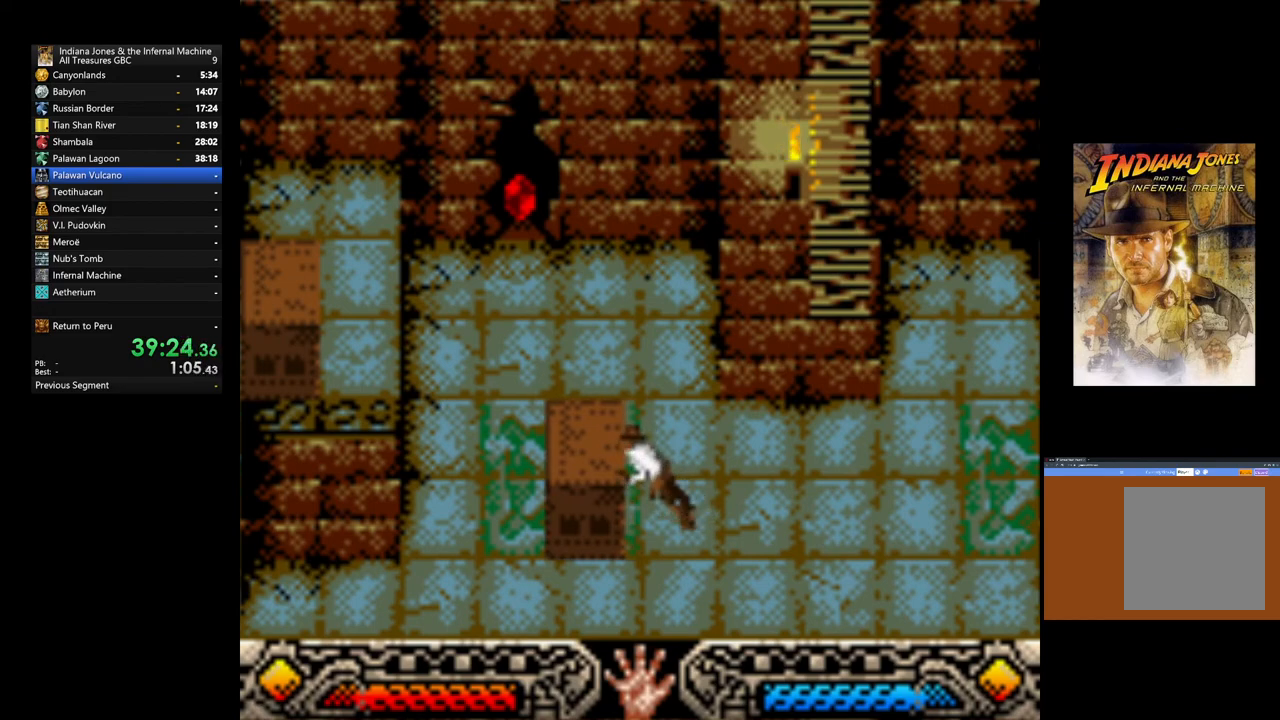
{"dt_ms": 500, "buttons": [], "left_stick": "left", "right_stick": "center"}
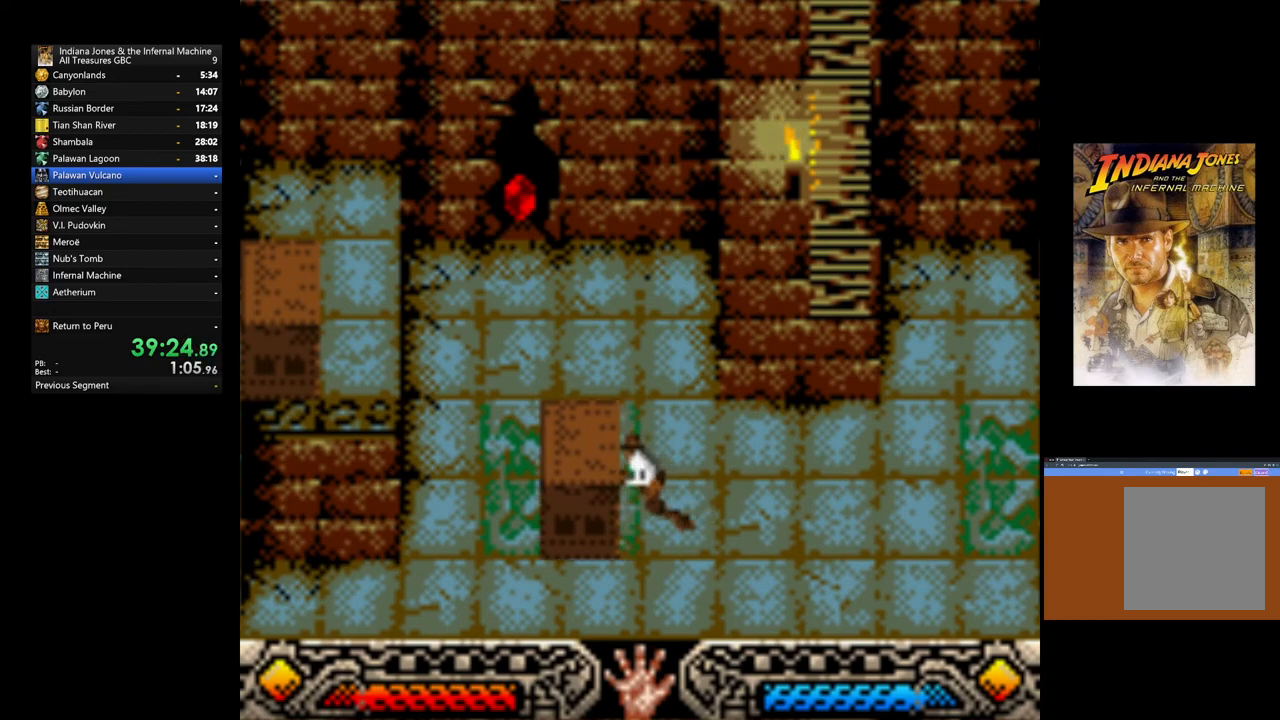
{"dt_ms": 500, "buttons": [], "left_stick": "left", "right_stick": "center", "events": [[150, "B", "down"], [250, "B", "up"], [350, "B", "down"], [467, "B", "up"]]}
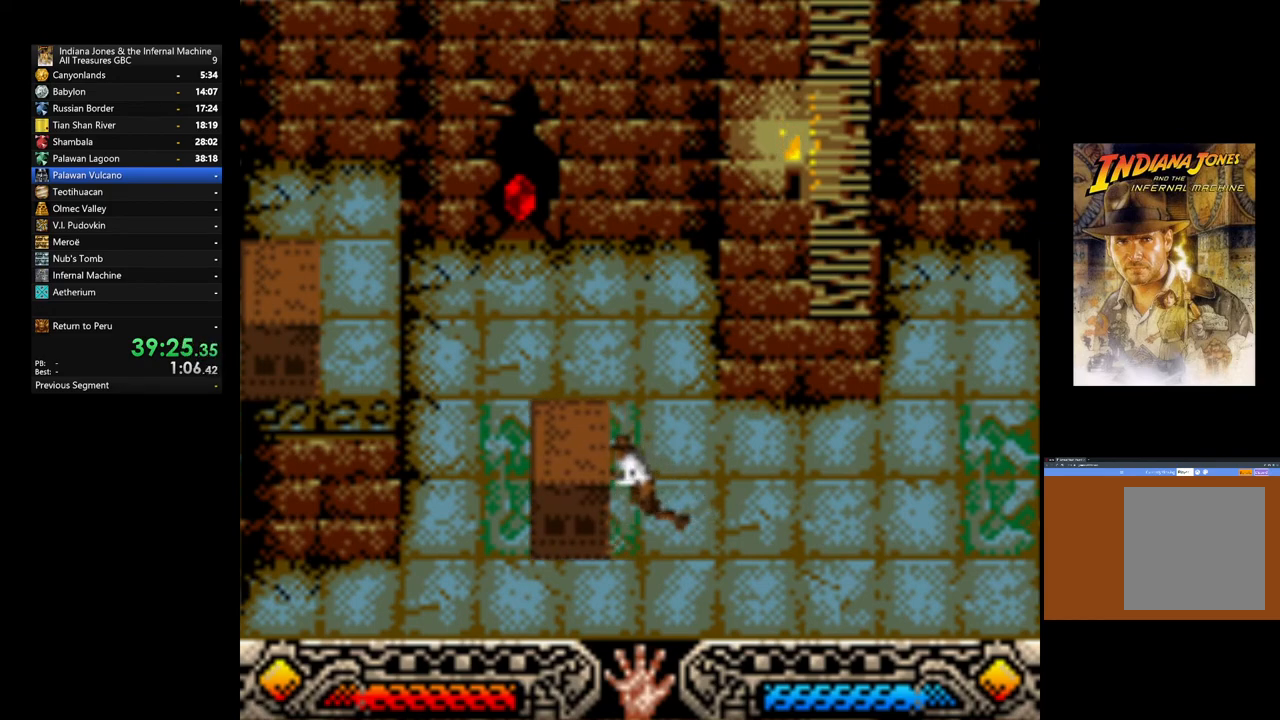
{"dt_ms": 500, "buttons": ["B"], "left_stick": "left", "right_stick": "center", "events": [[83, "B", "down"], [167, "B", "up"], [250, "B", "down"], [367, "B", "up"], [450, "B", "down"]]}
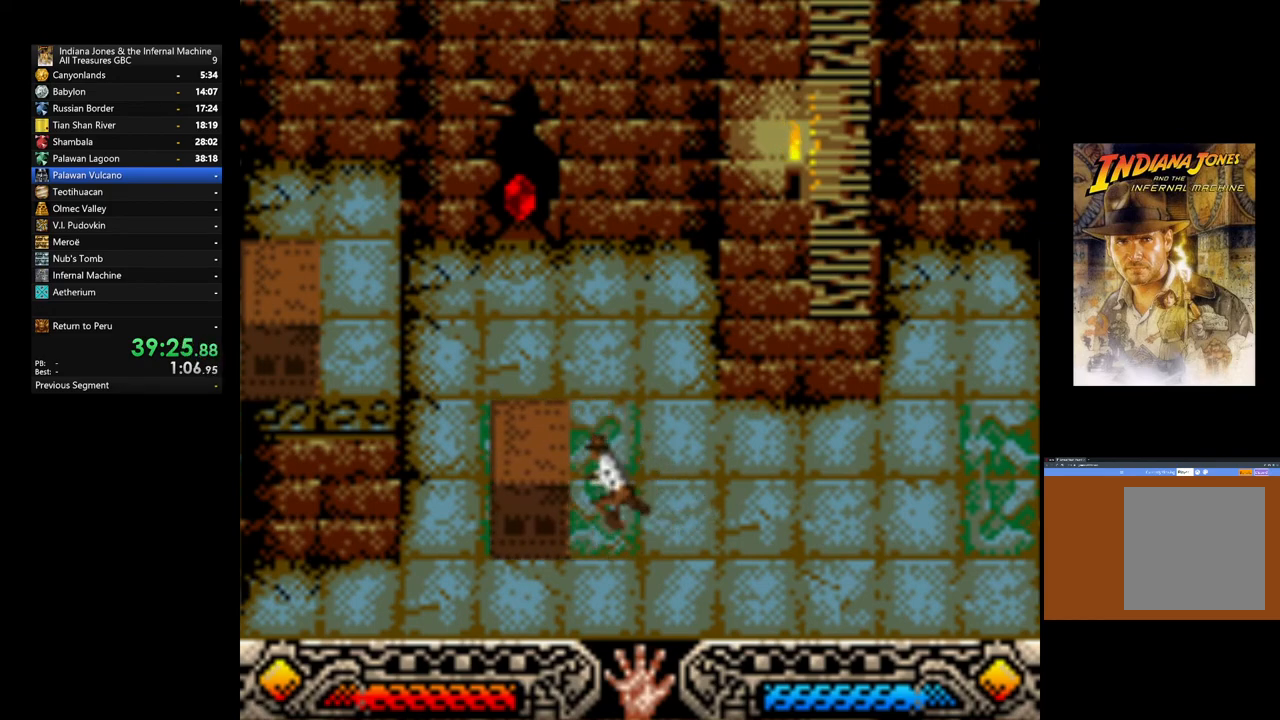
{"dt_ms": 500, "buttons": [], "left_stick": "left", "right_stick": "center", "events": [[50, "B", "up"], [133, "B", "down"], [233, "B", "up"], [317, "B", "down"], [417, "B", "up"]]}